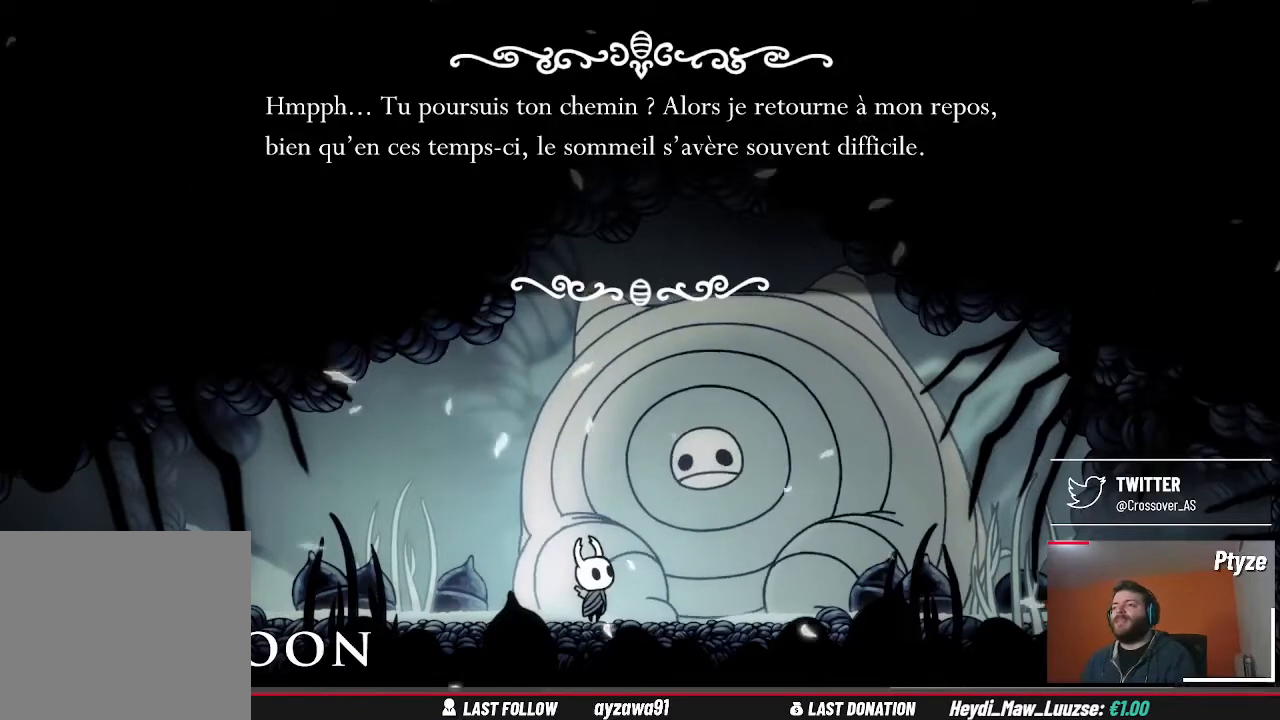
Gameplay with a controller (Xbox layout); each line is a JSON object with the inputs held at the frame after it. "events" lists button and stick changes between this image and that frame as [ms after this image, input, new state], when the widget could be followed in between. Not read: L3 R3.
{"buttons": [], "left_stick": "center", "right_stick": "center", "events": [[300, "A", "down"], [433, "A", "up"]]}
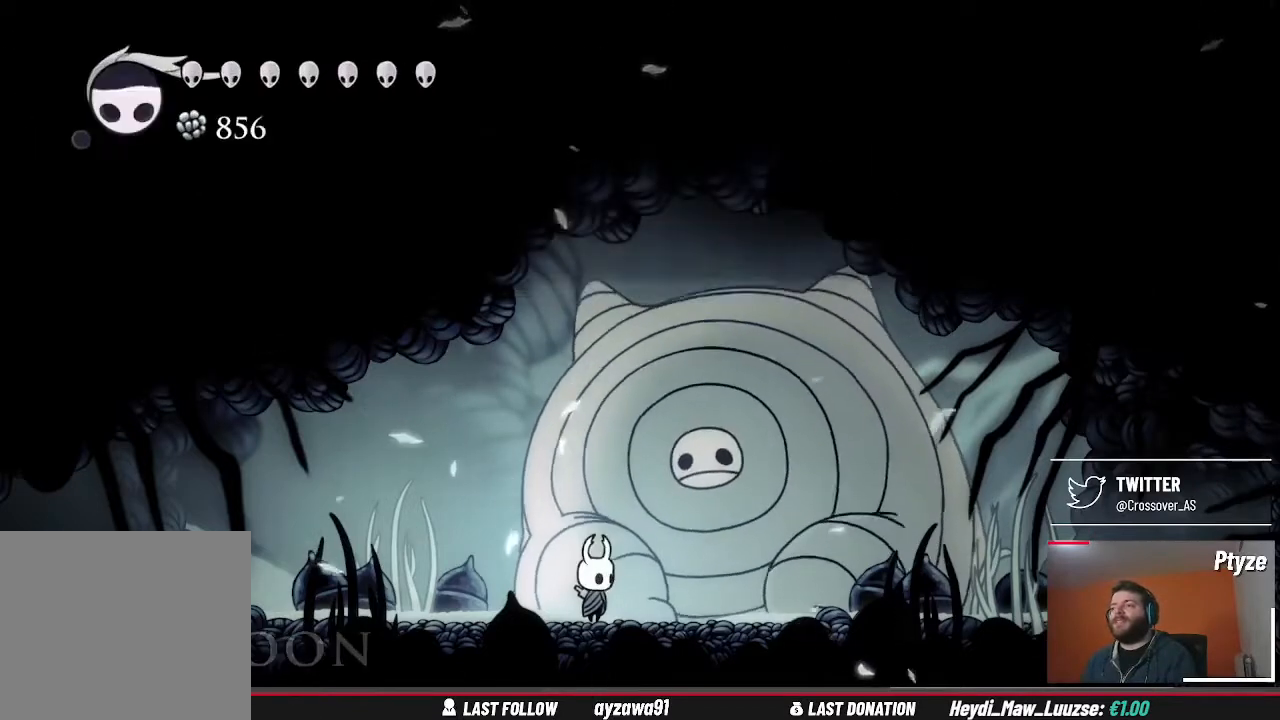
{"buttons": [], "left_stick": "center", "right_stick": "center", "events": []}
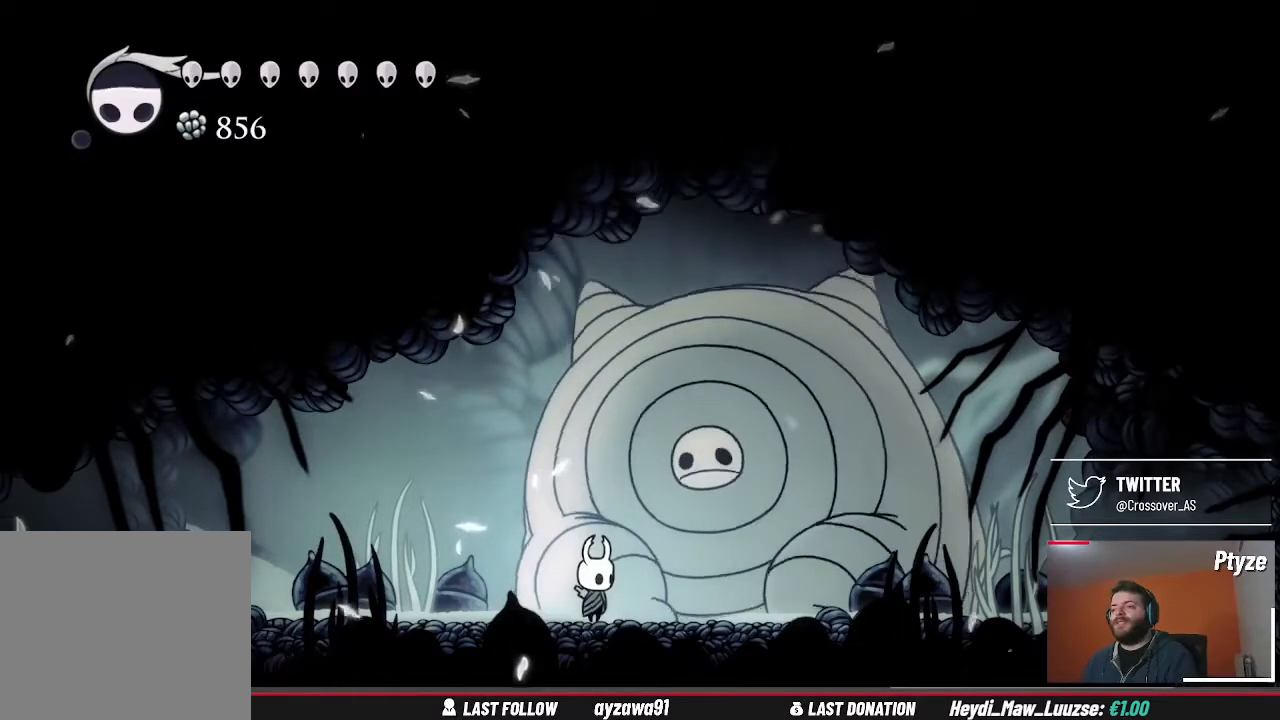
{"buttons": [], "left_stick": "center", "right_stick": "center", "events": []}
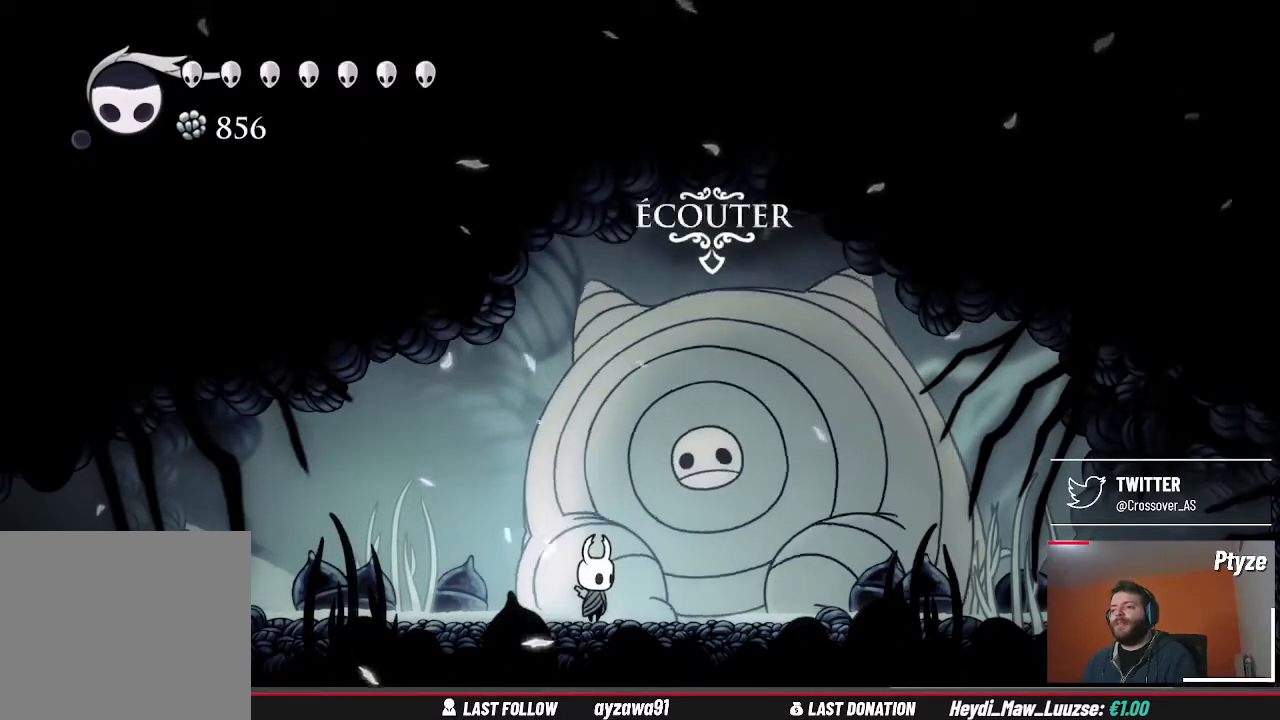
{"buttons": [], "left_stick": "center", "right_stick": "center", "events": [[33, "left_stick", "up"], [233, "left_stick", "center"]]}
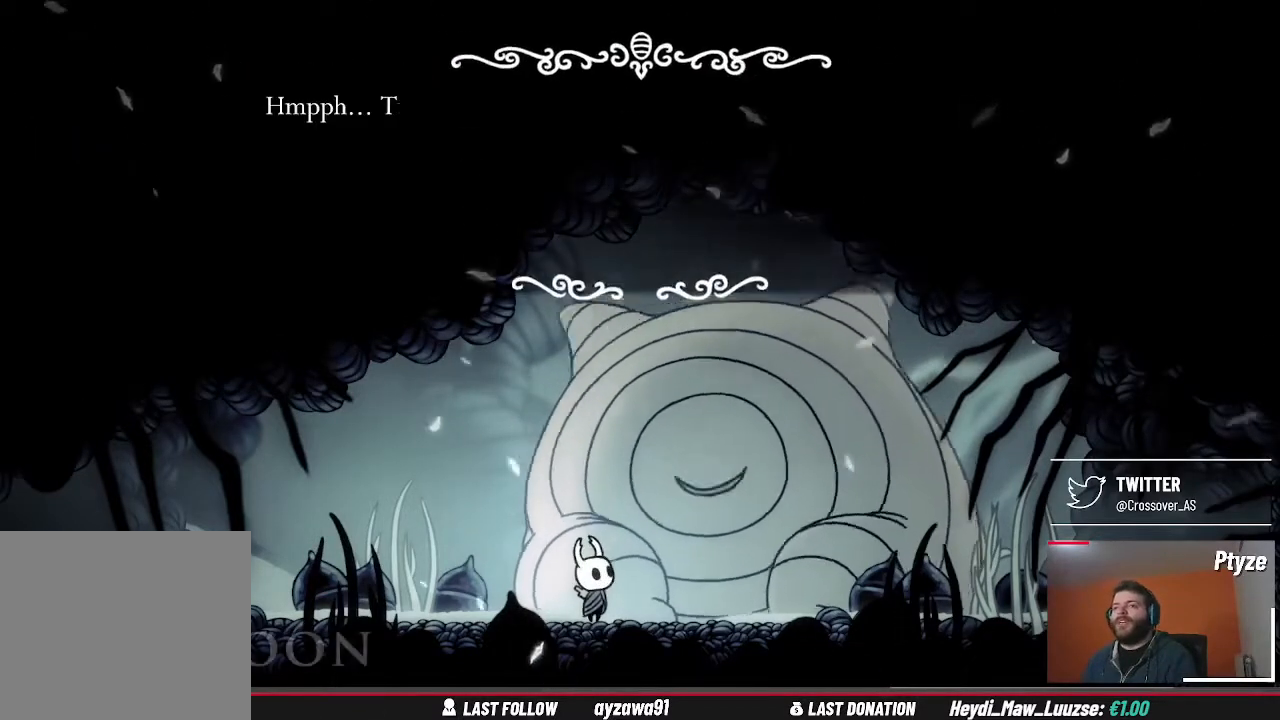
{"buttons": [], "left_stick": "center", "right_stick": "center", "events": [[333, "A", "down"], [500, "A", "up"]]}
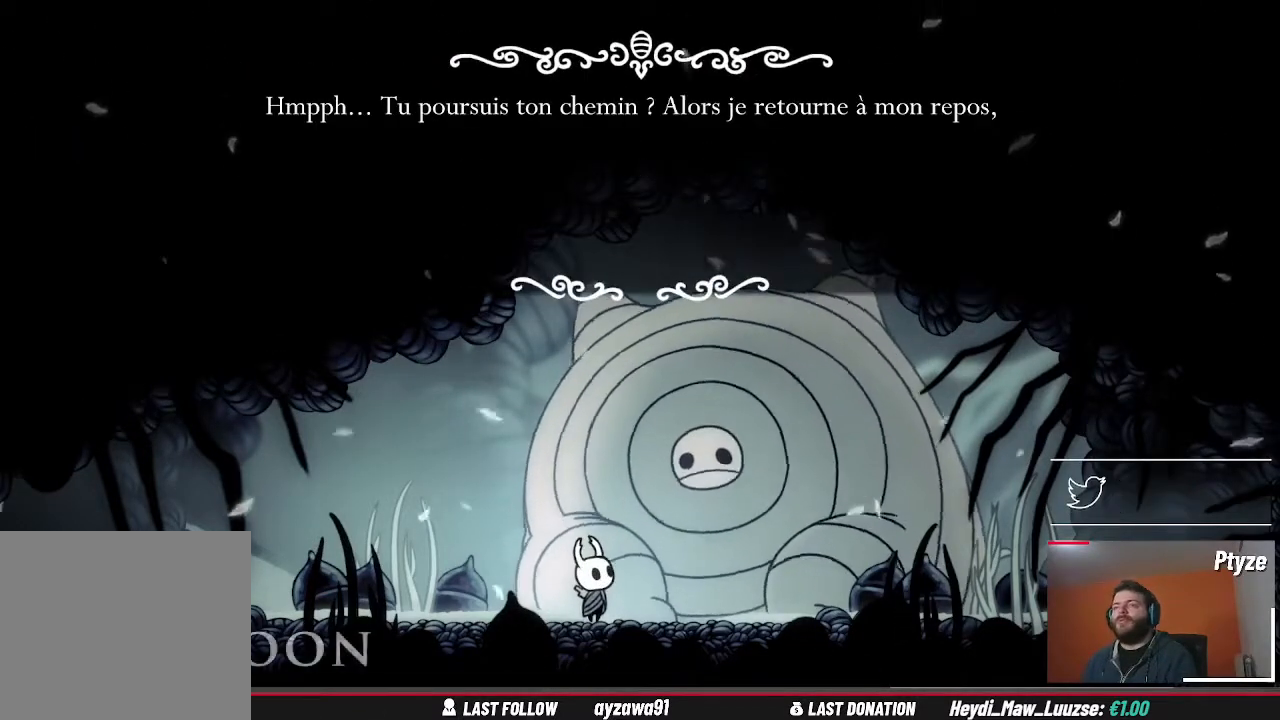
{"buttons": [], "left_stick": "center", "right_stick": "center", "events": []}
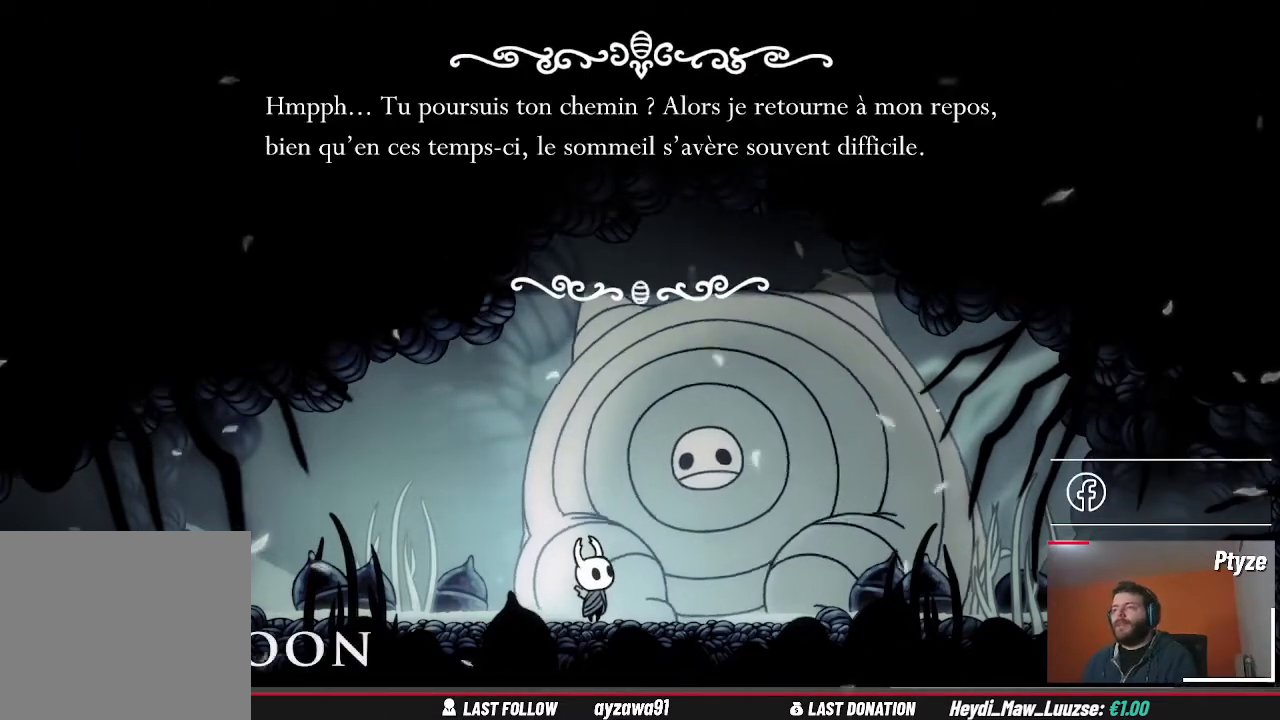
{"buttons": [], "left_stick": "center", "right_stick": "center", "events": []}
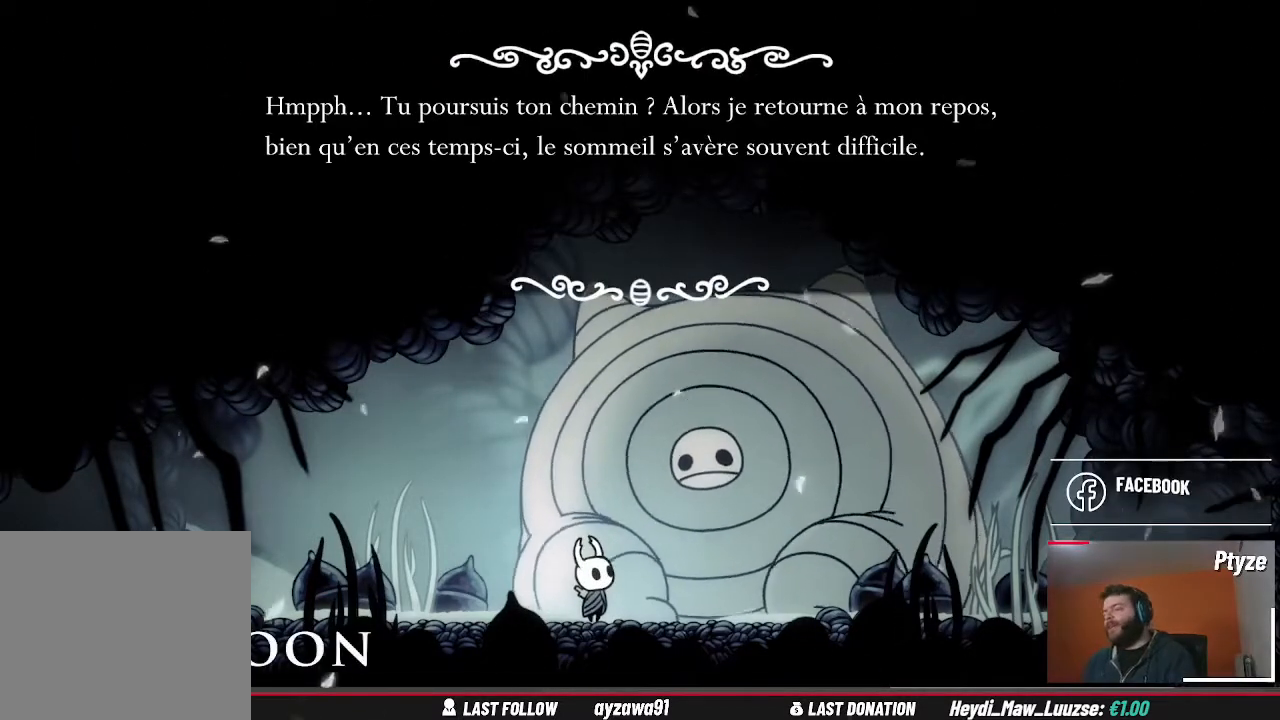
{"buttons": [], "left_stick": "center", "right_stick": "center", "events": [[133, "A", "down"], [267, "A", "up"]]}
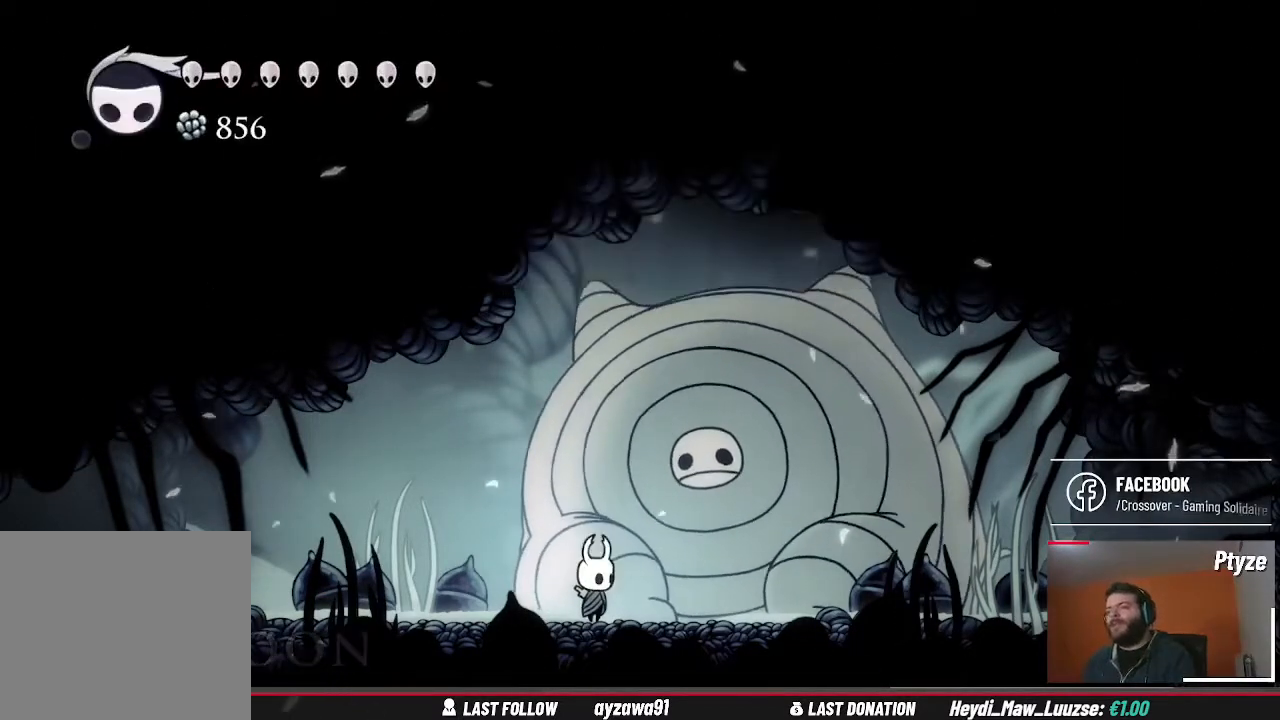
{"buttons": [], "left_stick": "center", "right_stick": "center", "events": []}
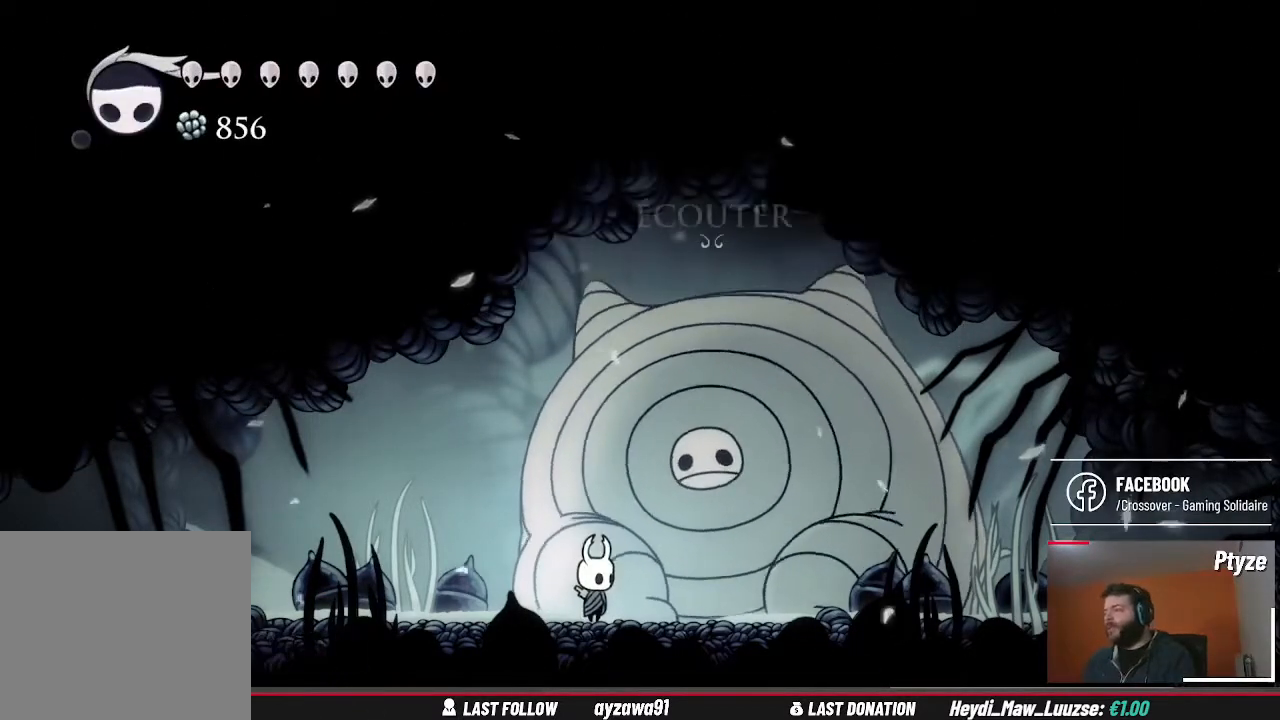
{"buttons": [], "left_stick": "center", "right_stick": "center", "events": []}
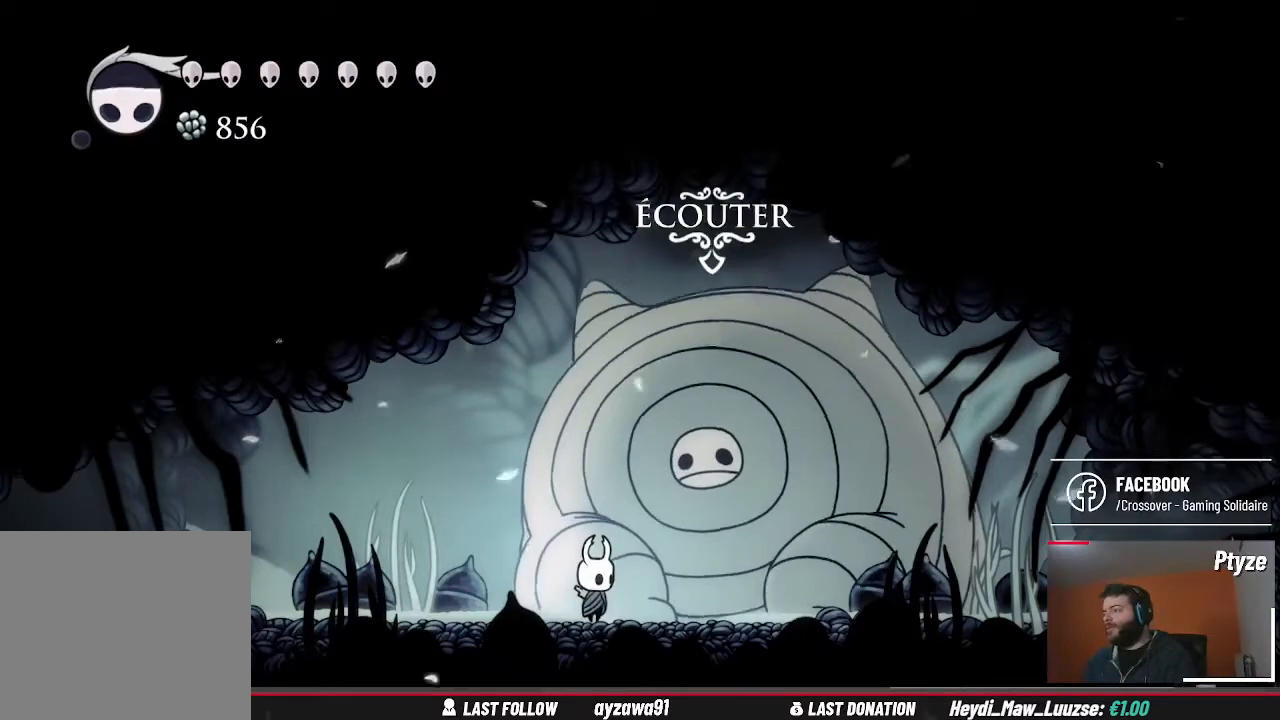
{"buttons": [], "left_stick": "center", "right_stick": "center", "events": []}
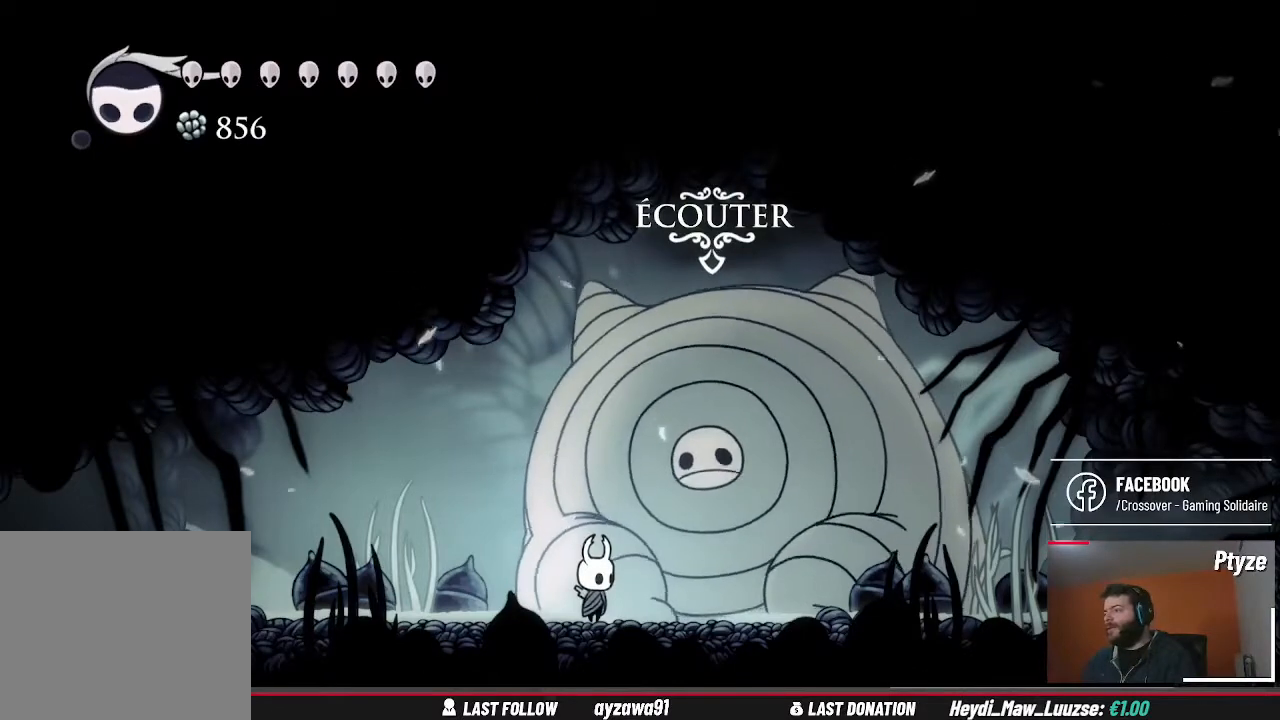
{"buttons": [], "left_stick": "center", "right_stick": "center", "events": []}
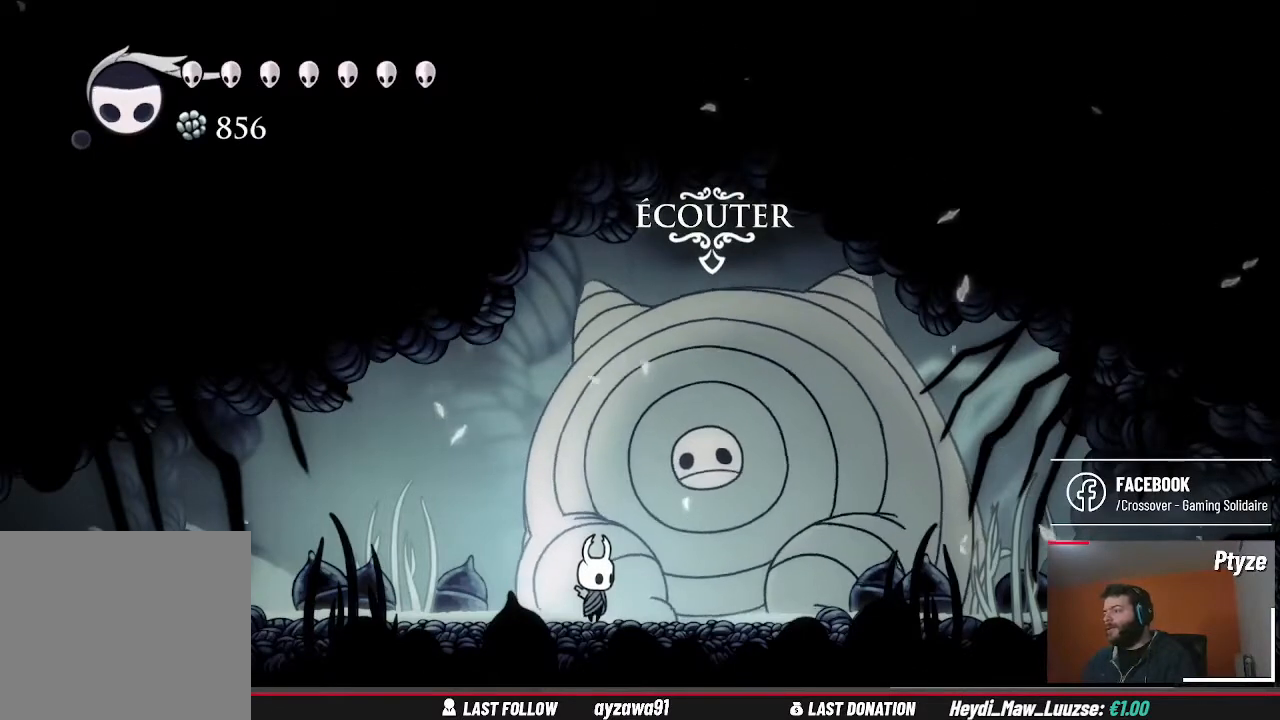
{"buttons": [], "left_stick": "center", "right_stick": "center", "events": []}
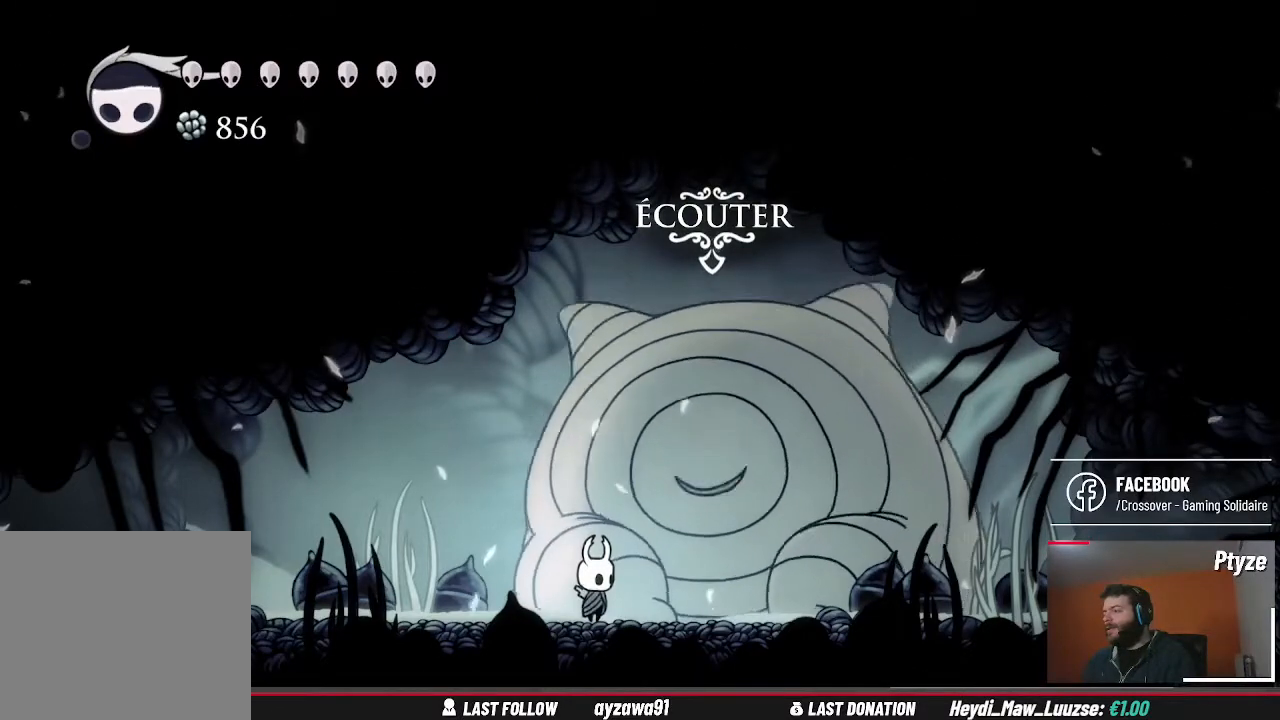
{"buttons": [], "left_stick": "right", "right_stick": "center", "events": [[300, "left_stick", "right"]]}
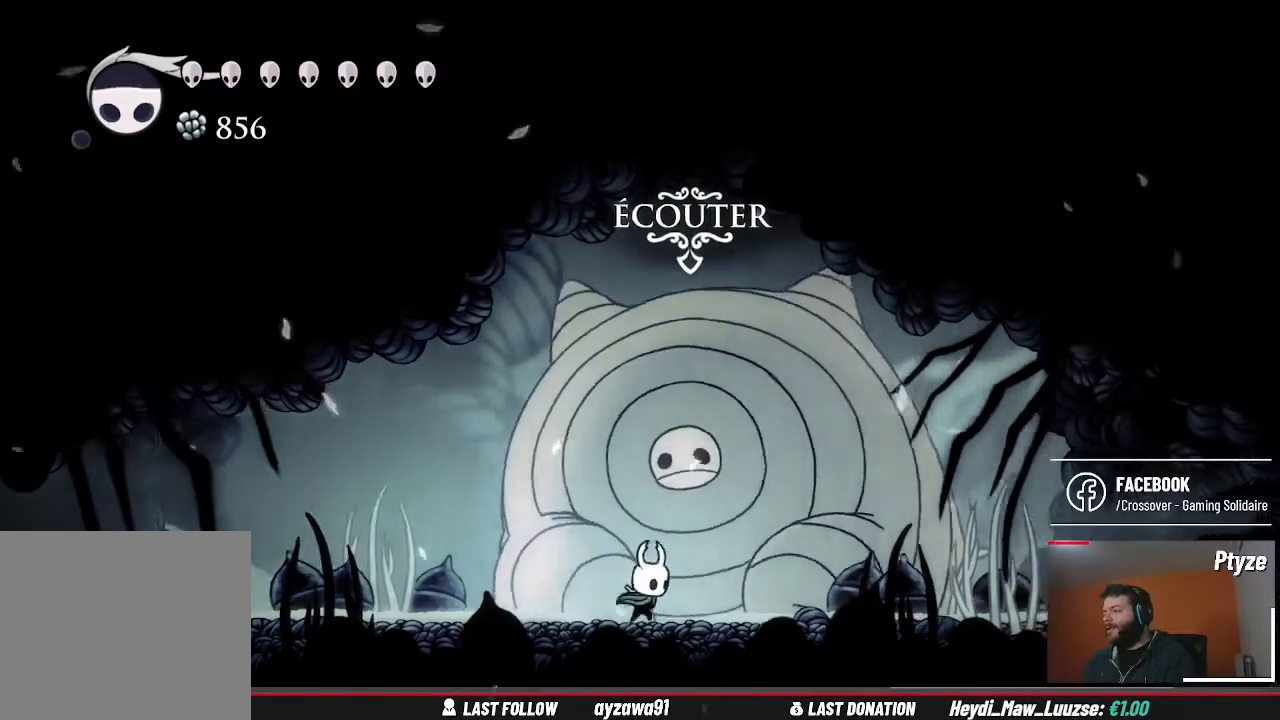
{"buttons": [], "left_stick": "right", "right_stick": "center", "events": []}
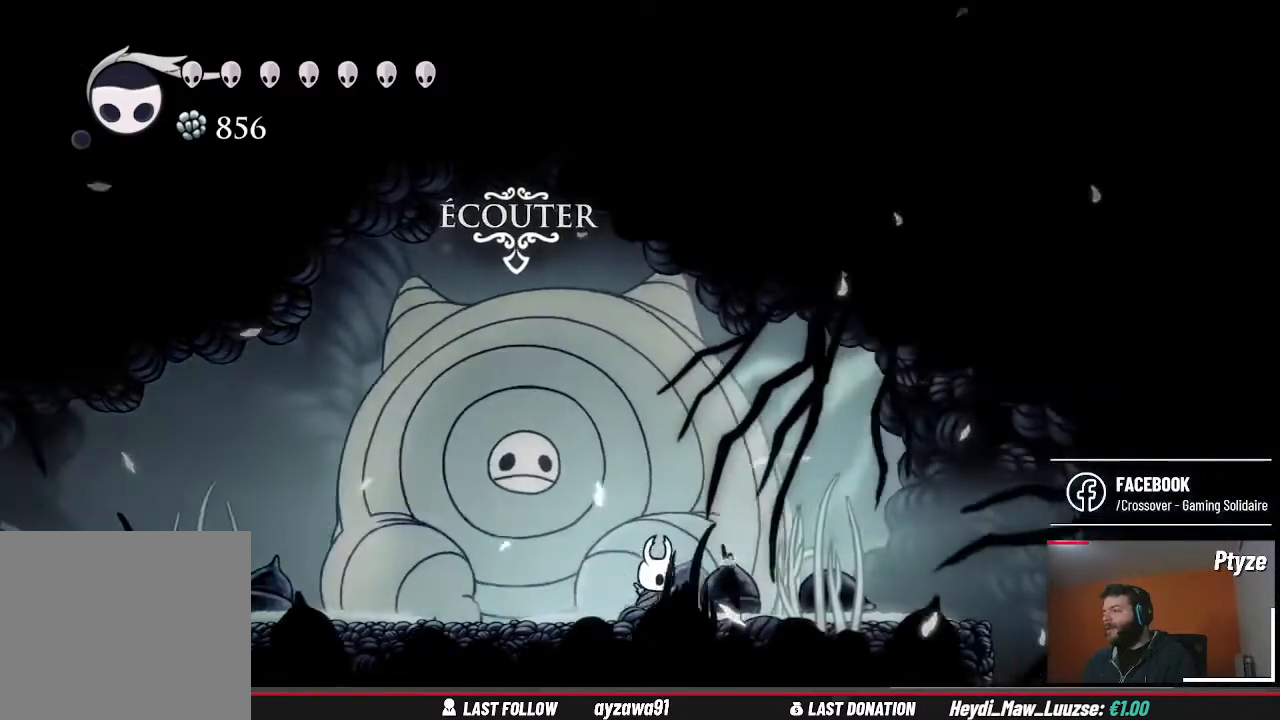
{"buttons": [], "left_stick": "center", "right_stick": "center", "events": [[267, "left_stick", "center"]]}
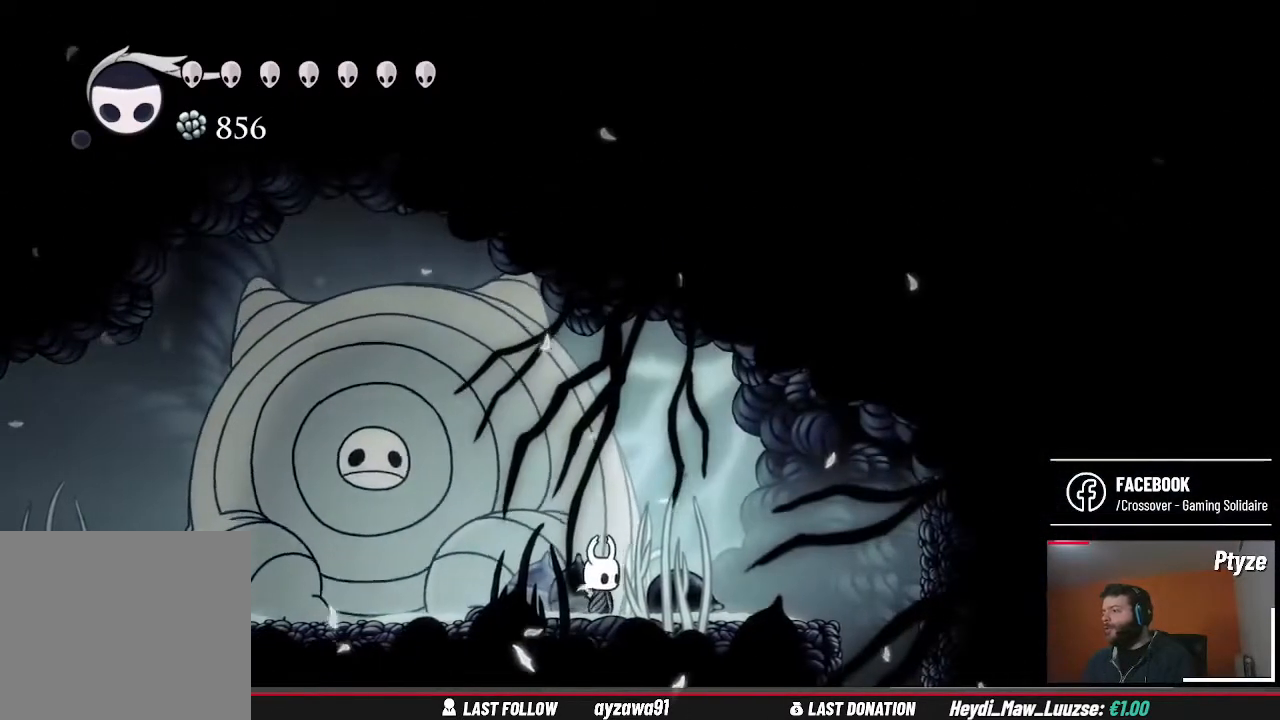
{"buttons": [], "left_stick": "center", "right_stick": "center", "events": []}
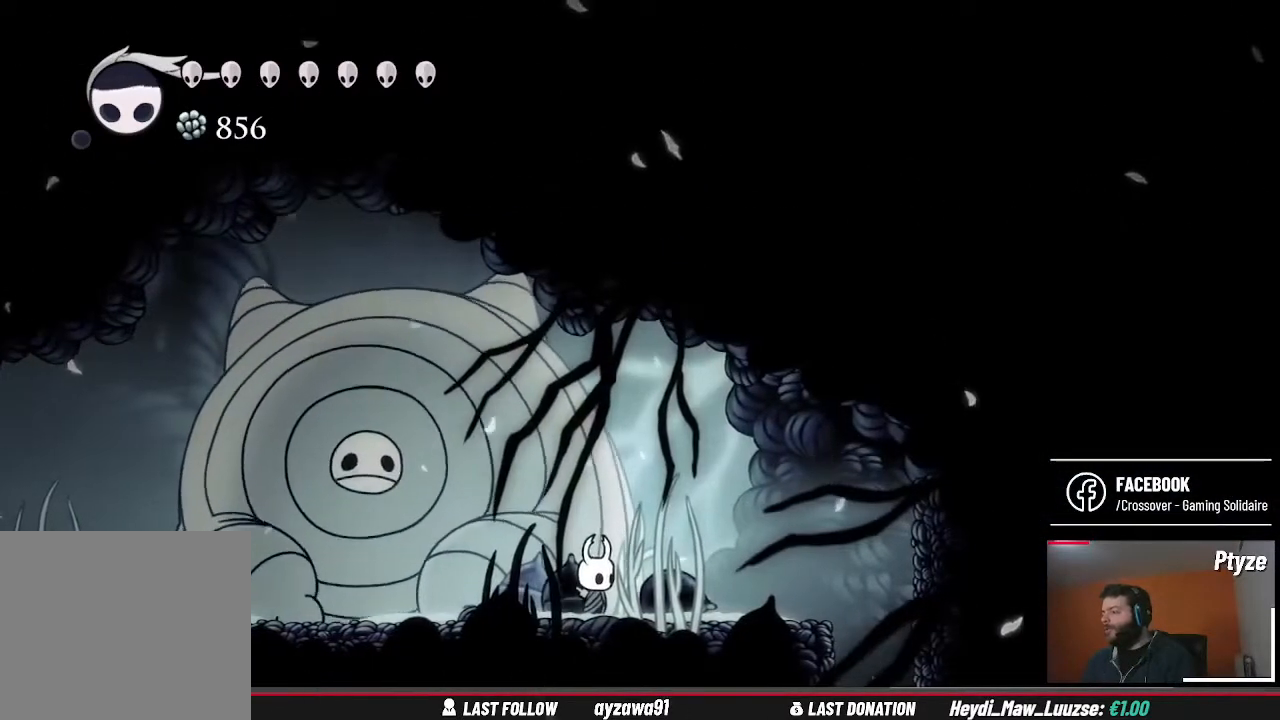
{"buttons": [], "left_stick": "center", "right_stick": "center", "events": []}
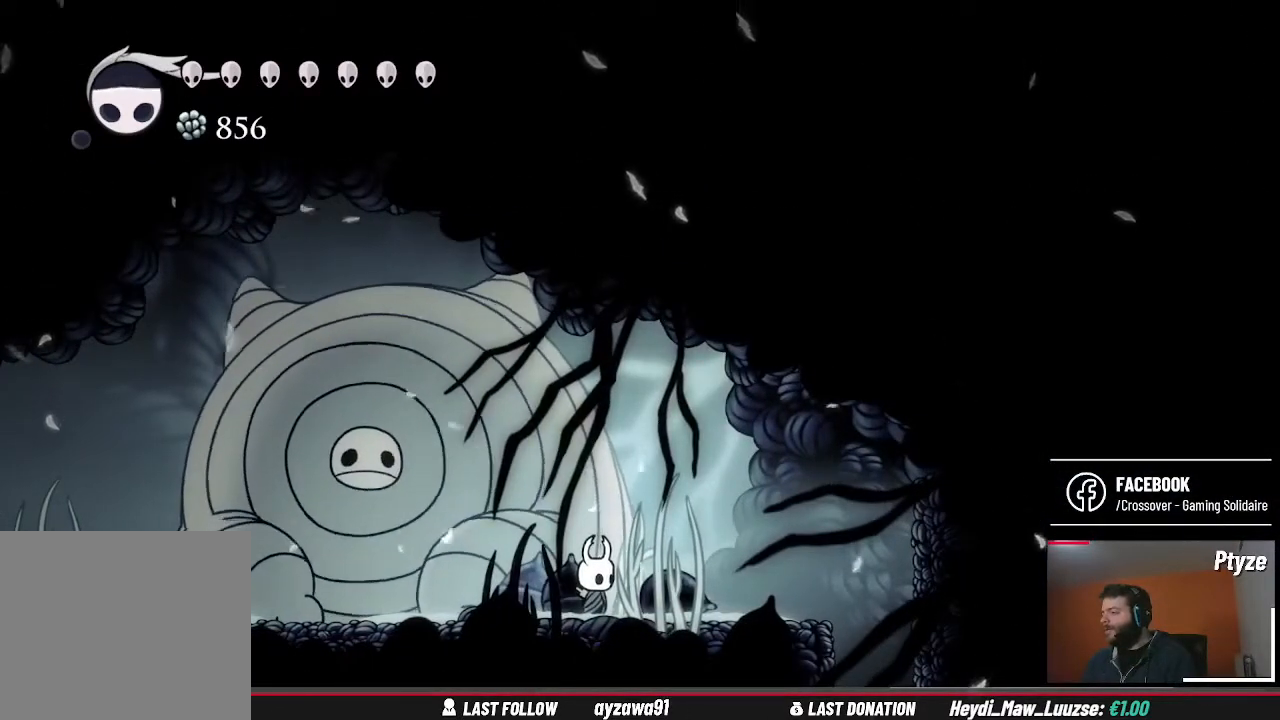
{"buttons": [], "left_stick": "center", "right_stick": "center", "events": []}
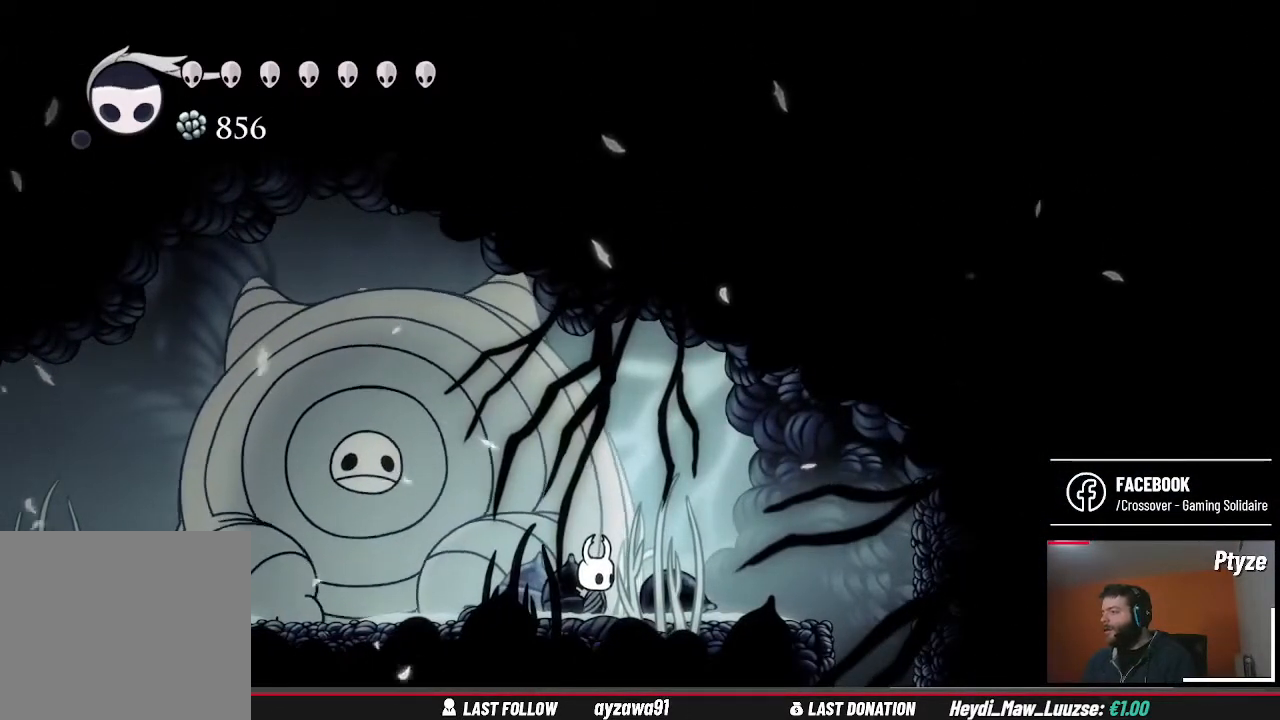
{"buttons": [], "left_stick": "center", "right_stick": "center", "events": []}
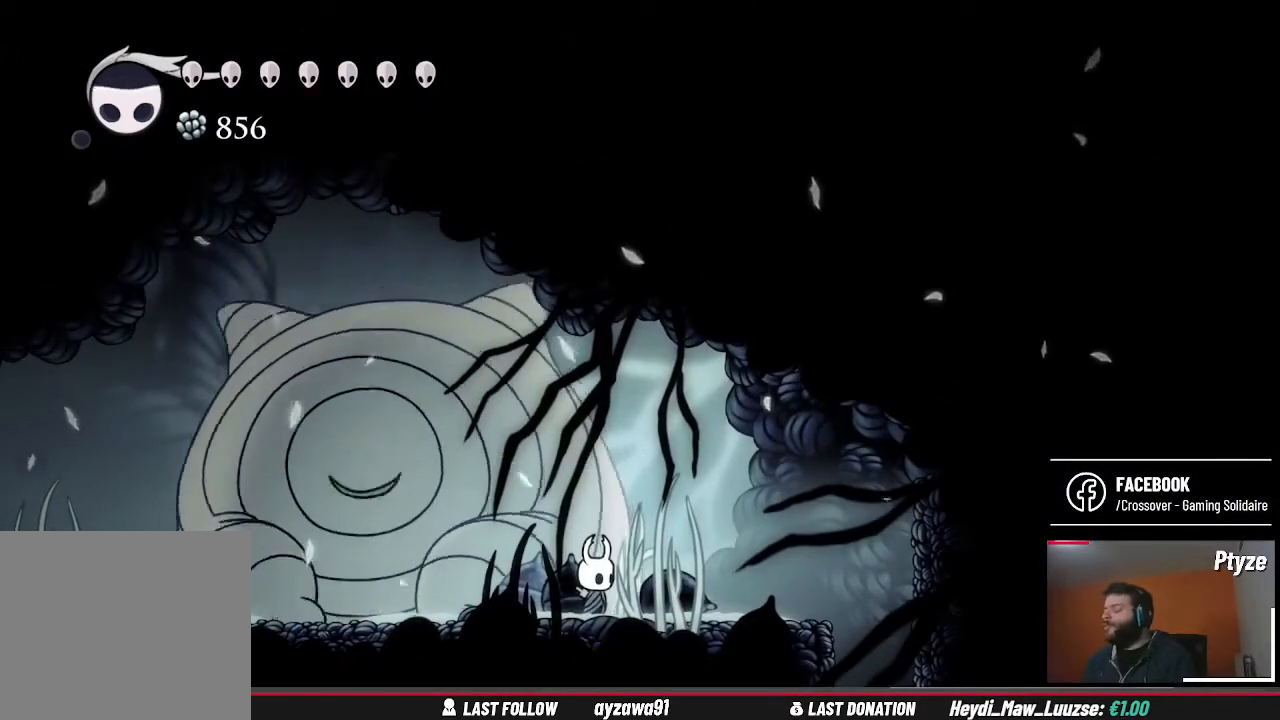
{"buttons": [], "left_stick": "center", "right_stick": "center", "events": []}
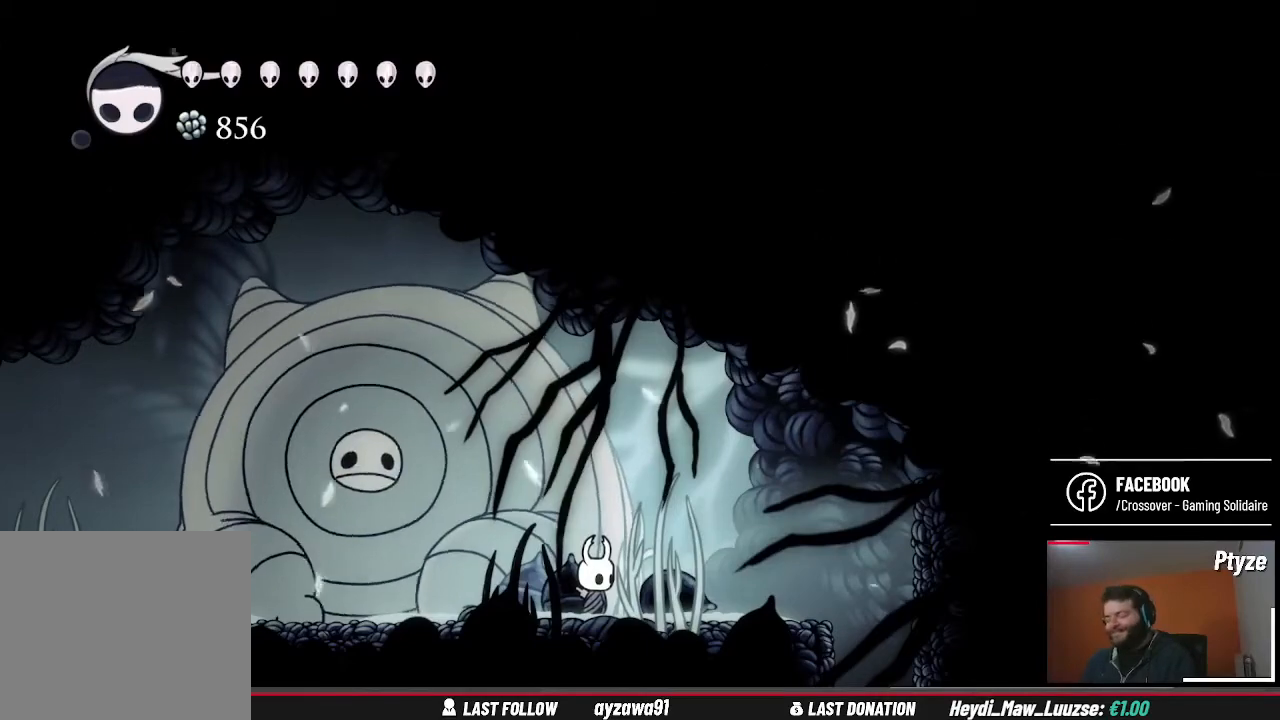
{"buttons": [], "left_stick": "center", "right_stick": "center", "events": []}
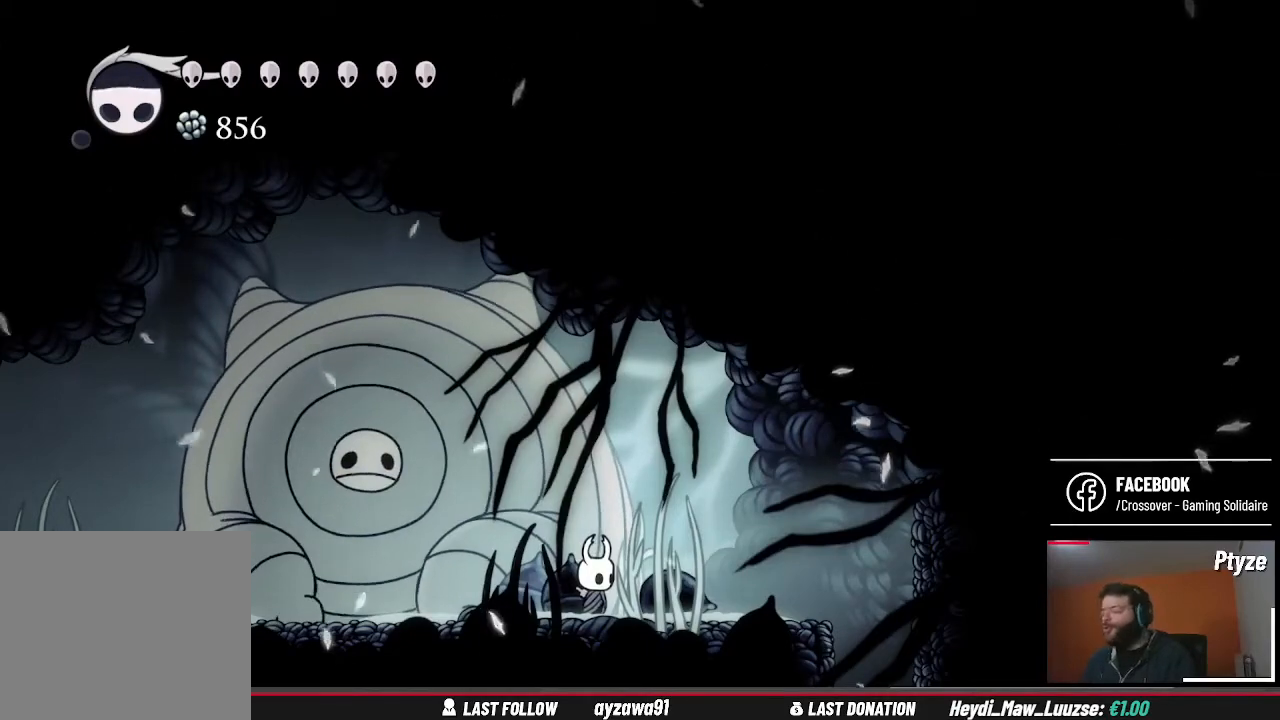
{"buttons": [], "left_stick": "center", "right_stick": "center", "events": []}
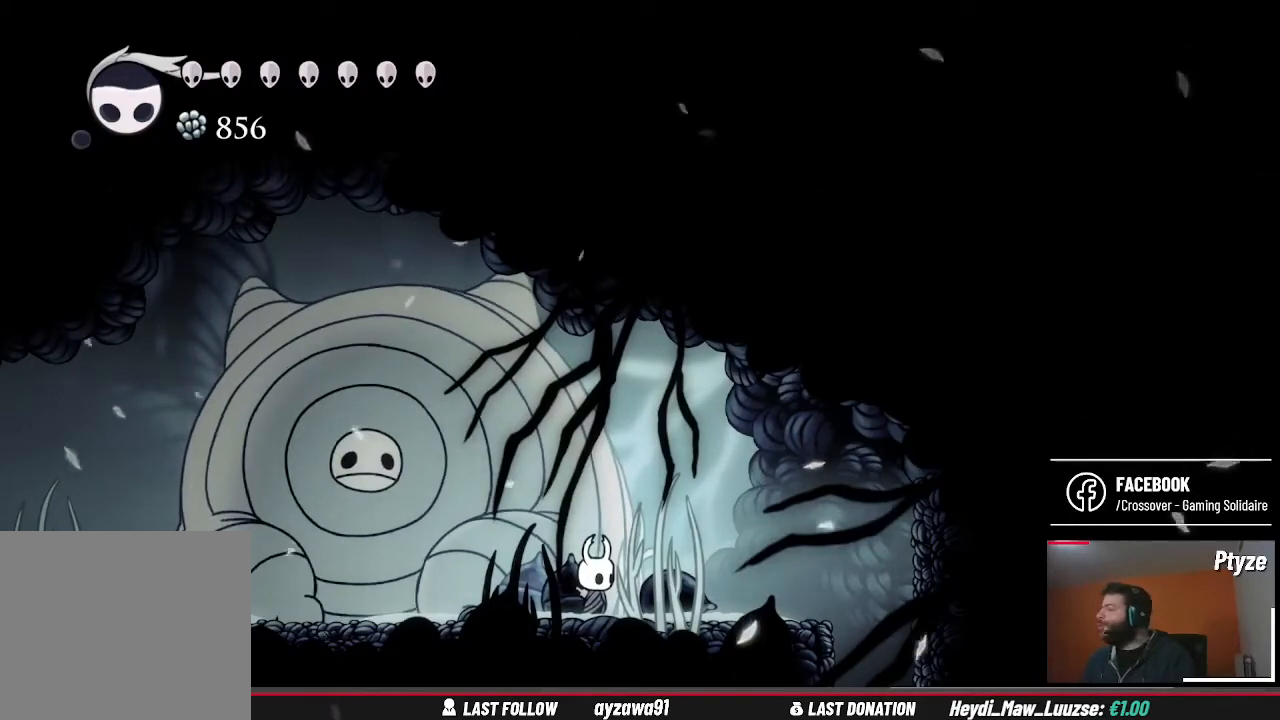
{"buttons": [], "left_stick": "center", "right_stick": "center", "events": []}
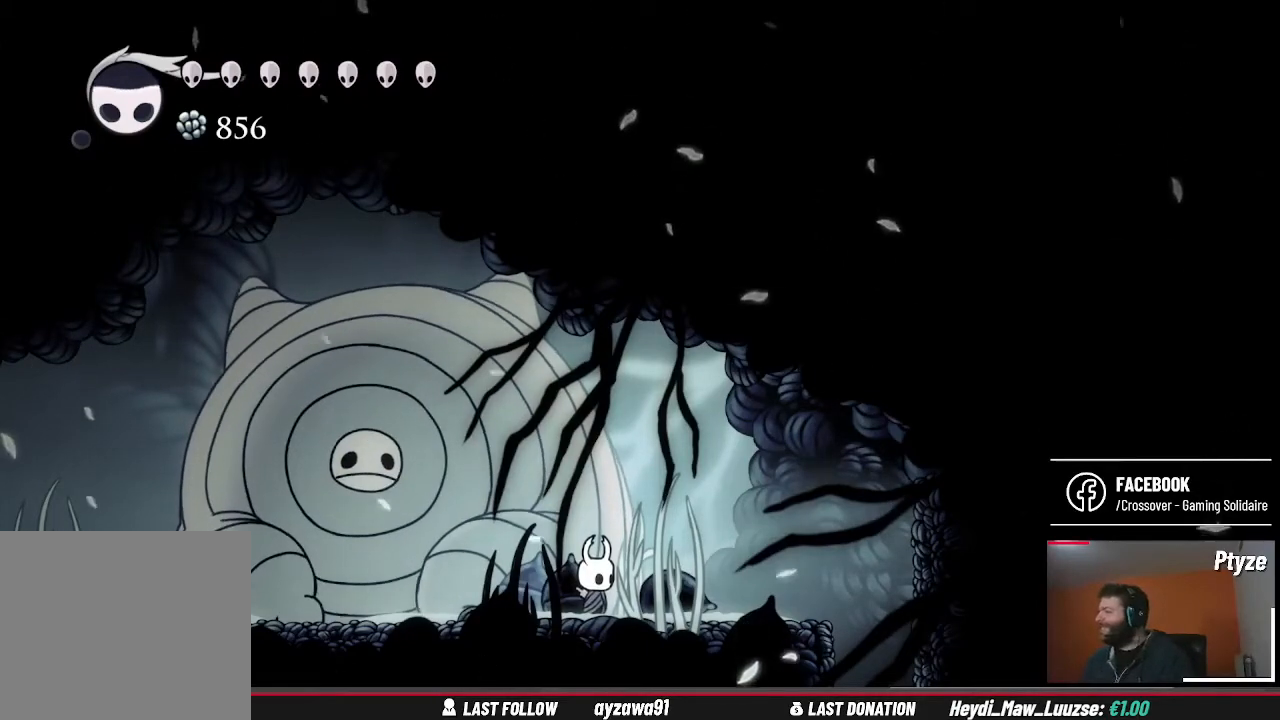
{"buttons": [], "left_stick": "center", "right_stick": "center", "events": []}
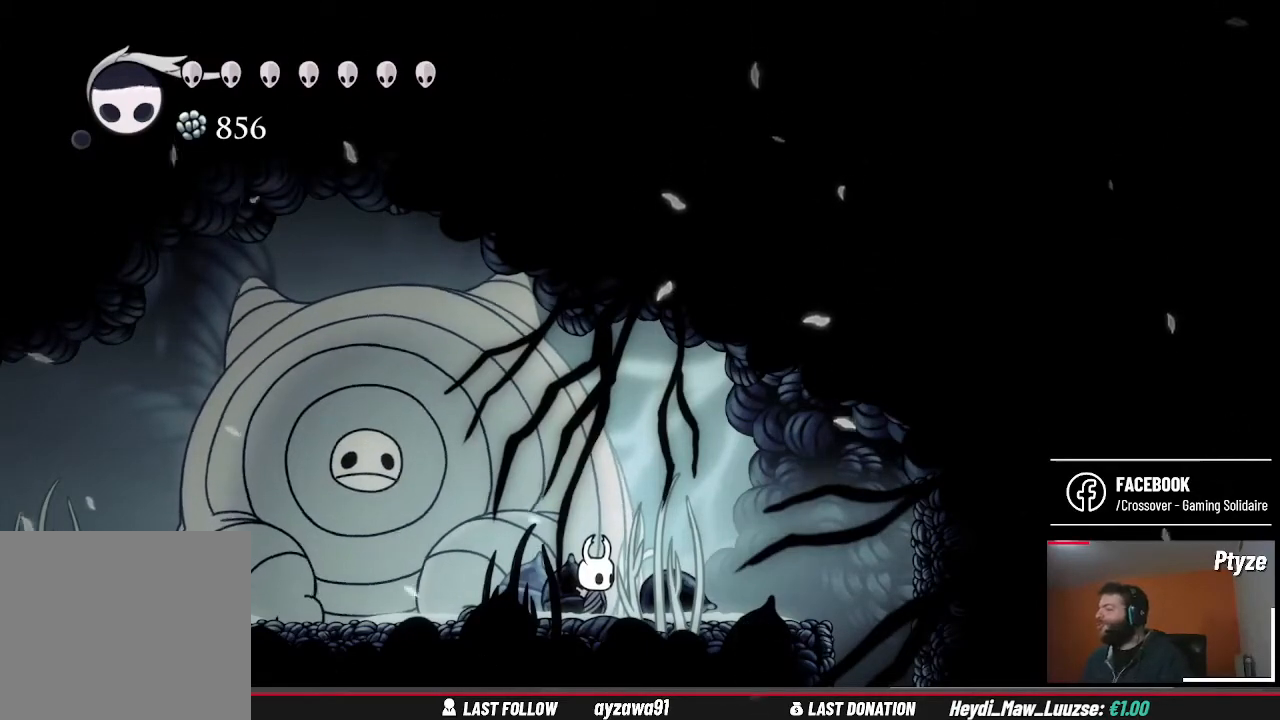
{"buttons": [], "left_stick": "center", "right_stick": "center", "events": []}
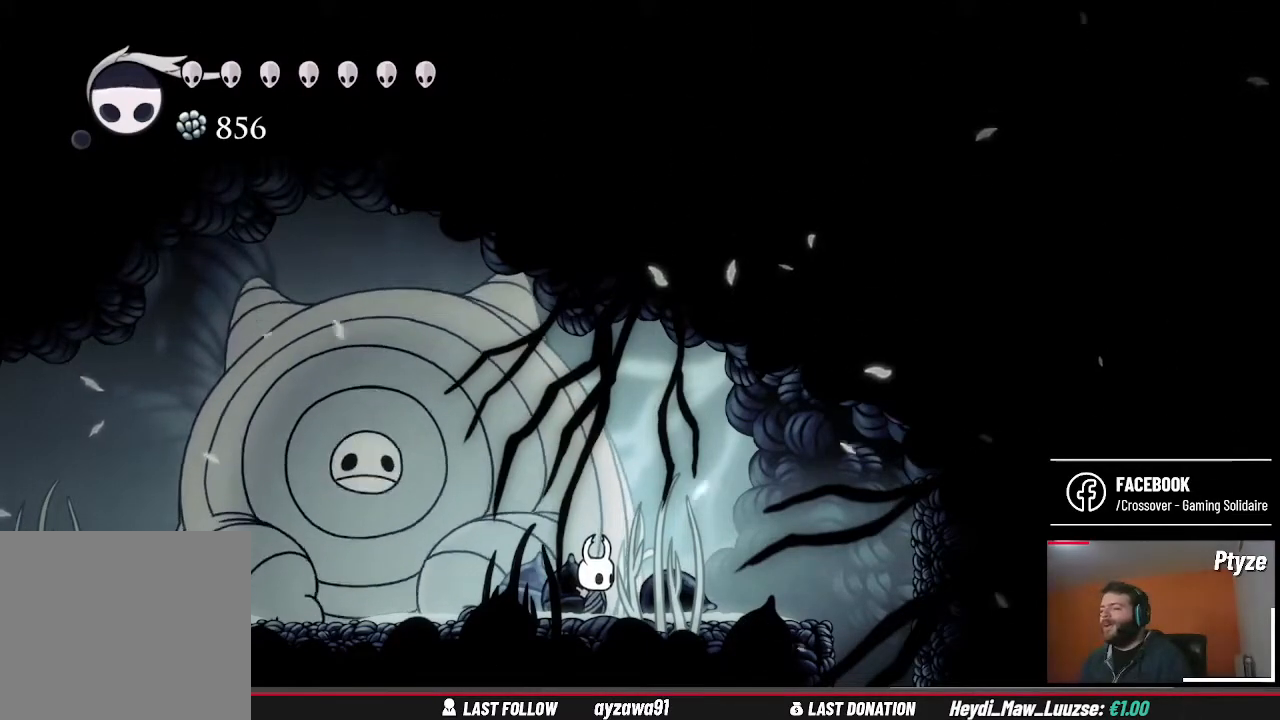
{"buttons": [], "left_stick": "right", "right_stick": "center", "events": [[200, "left_stick", "right"]]}
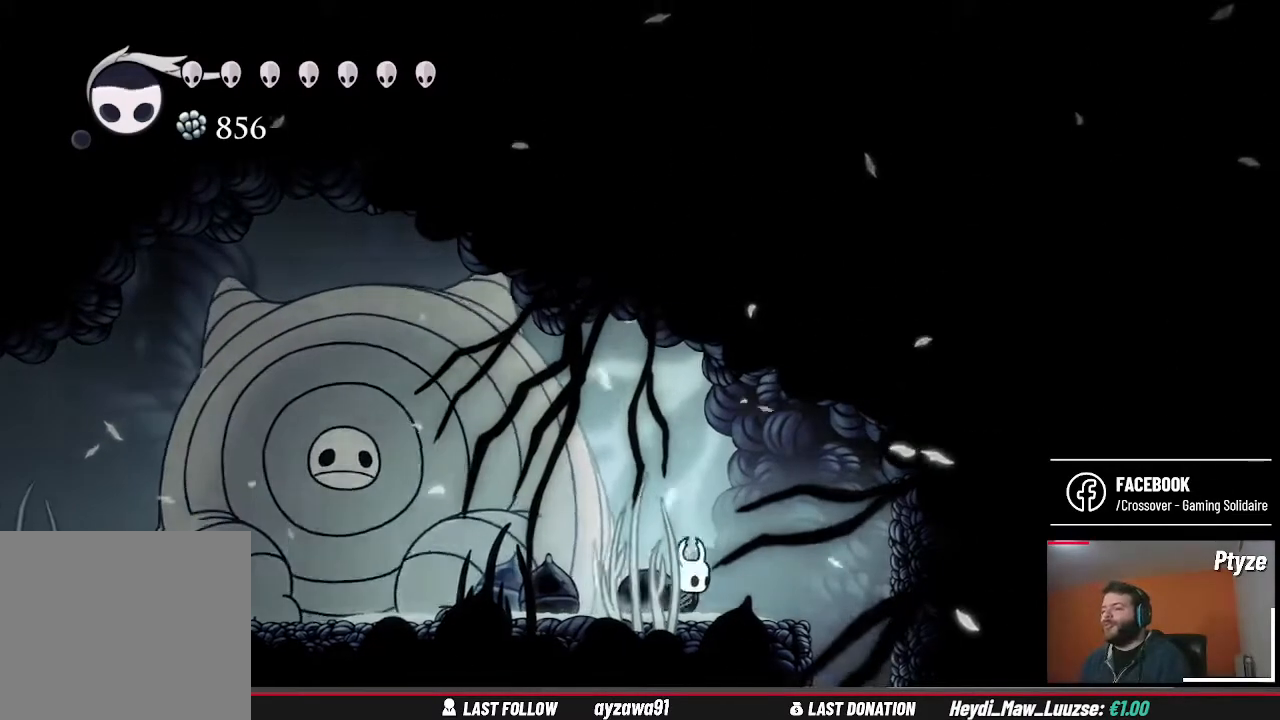
{"buttons": [], "left_stick": "right", "right_stick": "center", "events": []}
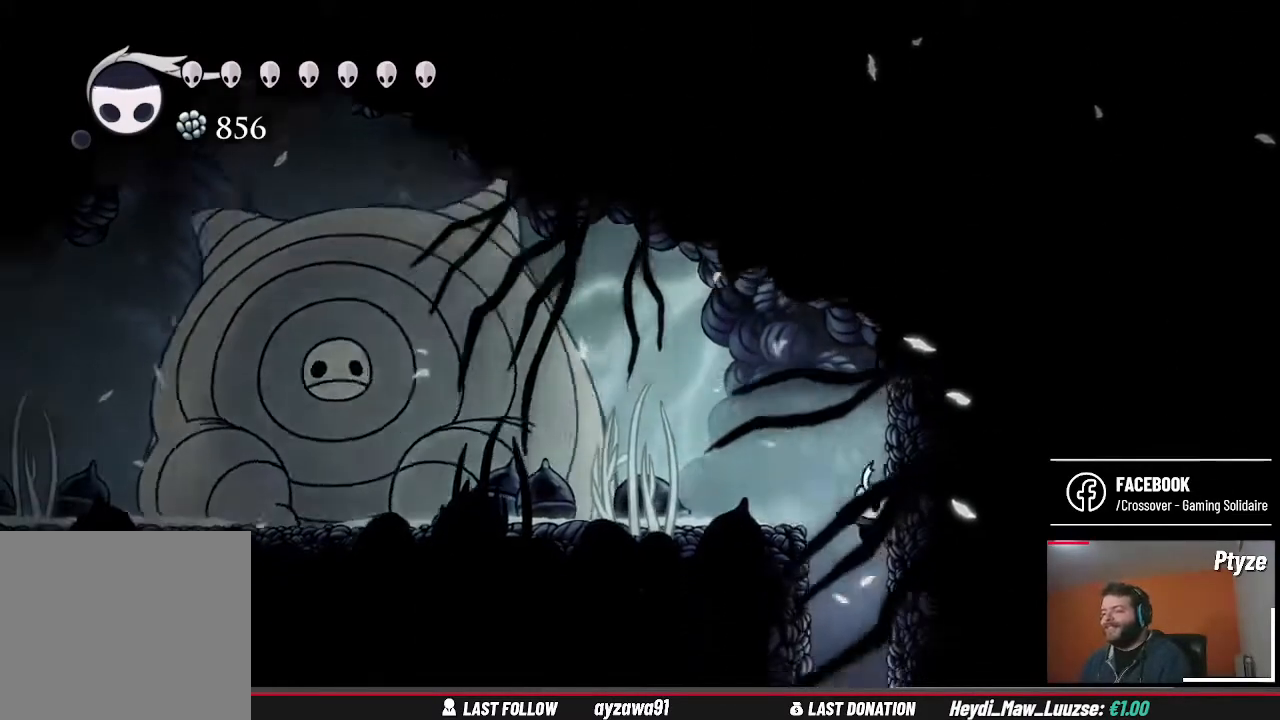
{"buttons": [], "left_stick": "center", "right_stick": "center", "events": [[267, "left_stick", "center"]]}
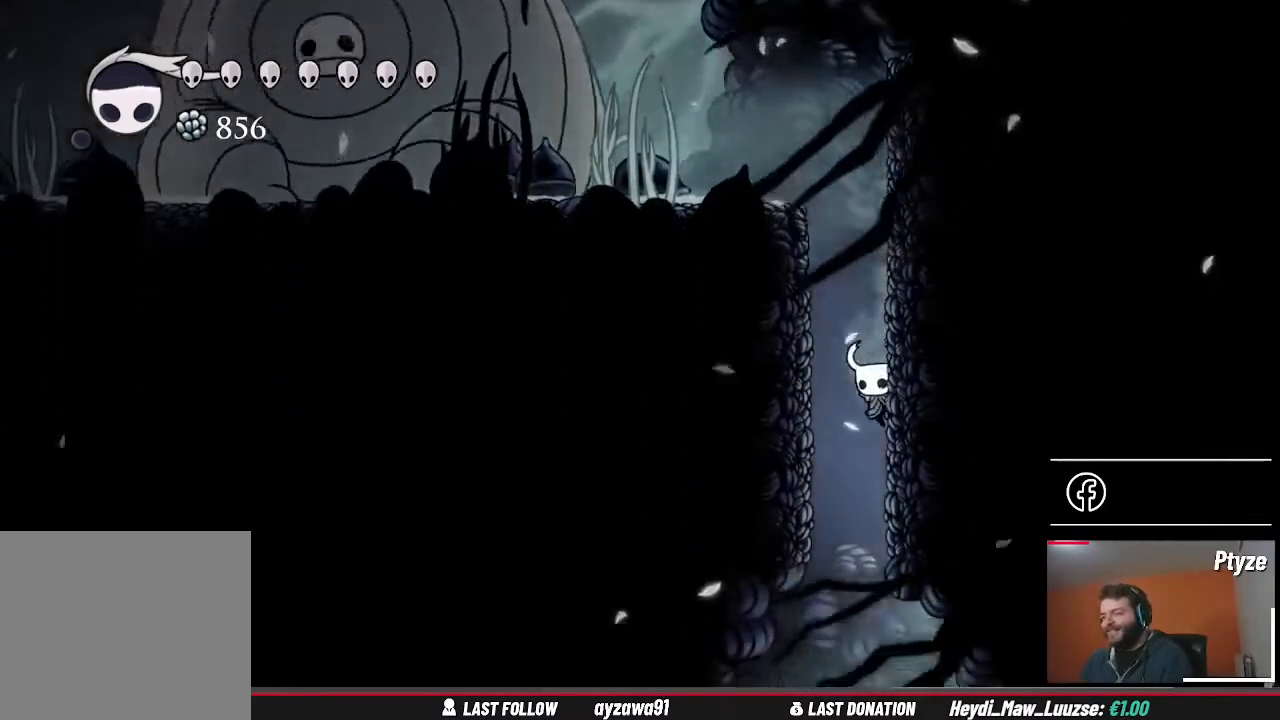
{"buttons": [], "left_stick": "center", "right_stick": "center", "events": []}